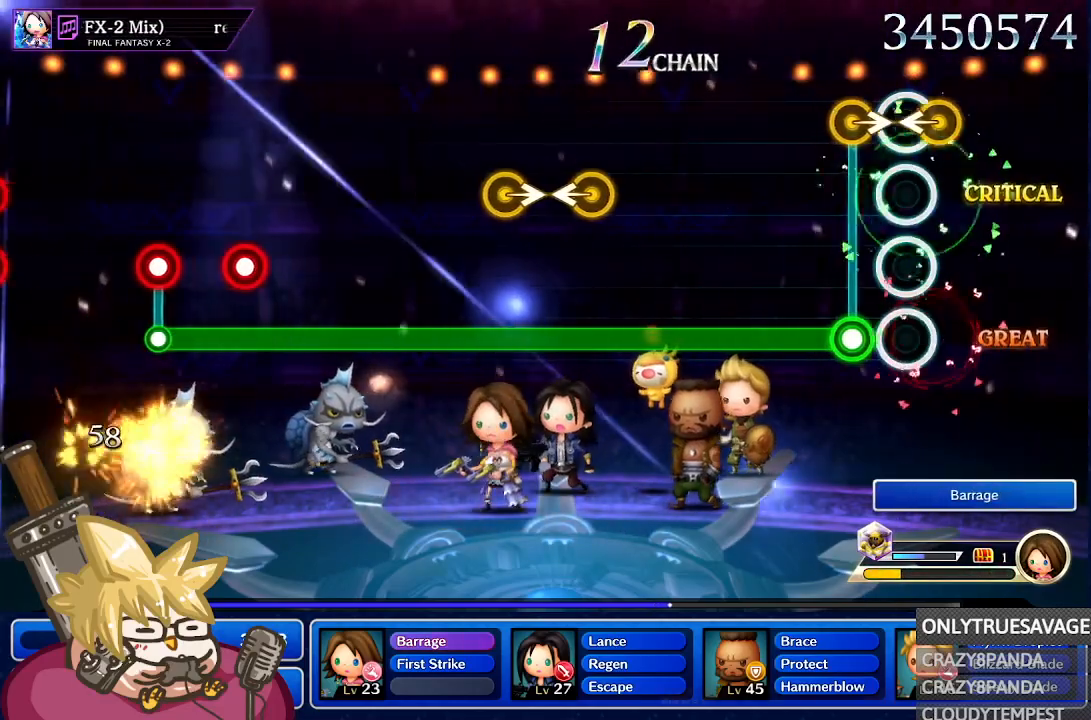
Gameplay with a controller (Nintendo layout); each line is a JSON object with the inputs held at the frame after it. "events" lists button and stick changes between this image and that frame as [ms after this image, input, new state], when the widget could be followed in between. Not read: L3 R3 SELECT START.
{"buttons": ["A"], "left_stick": "center", "right_stick": "center", "events": [[33, "left_stick", "left"], [183, "left_stick", "center"], [233, "left_stick", "right"], [283, "A", "up"], [333, "A", "down"], [350, "left_stick", "center"]]}
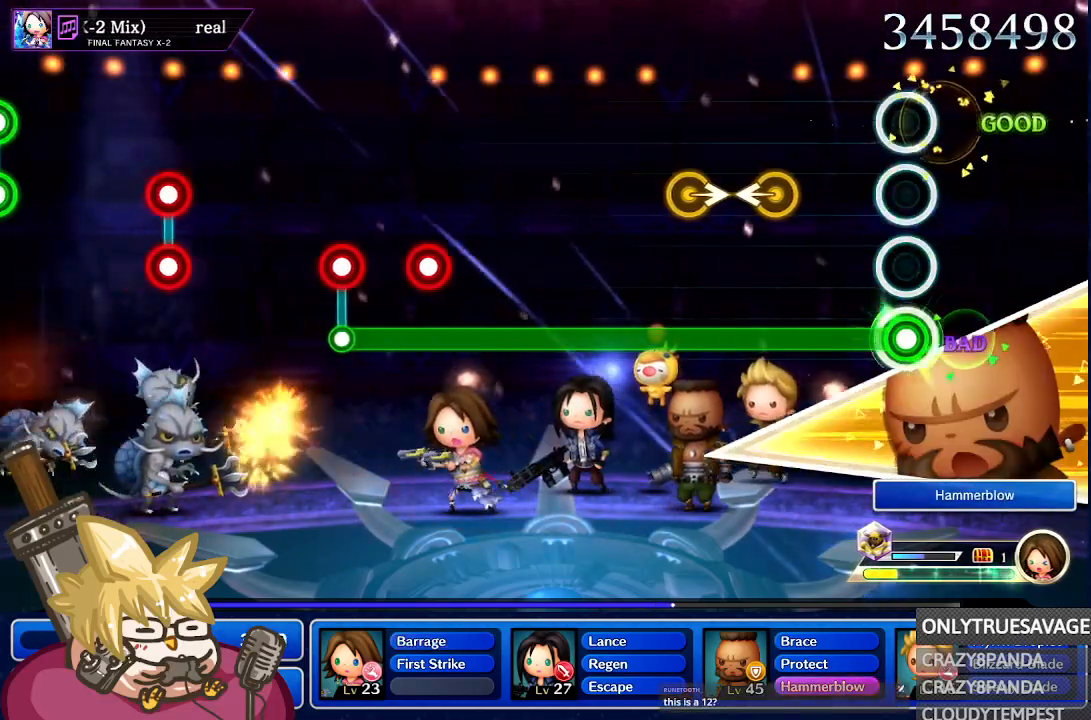
{"buttons": ["A"], "left_stick": "left", "right_stick": "center", "events": [[433, "left_stick", "left"]]}
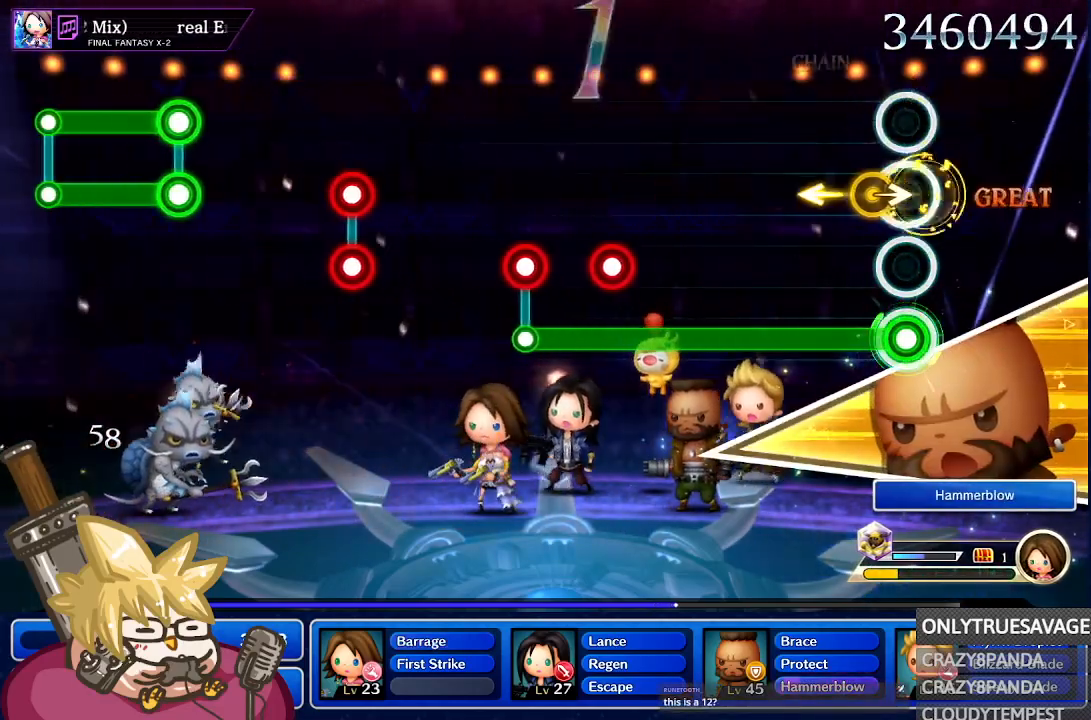
{"buttons": ["A"], "left_stick": "center", "right_stick": "center", "events": [[83, "left_stick", "right"], [200, "left_stick", "center"]]}
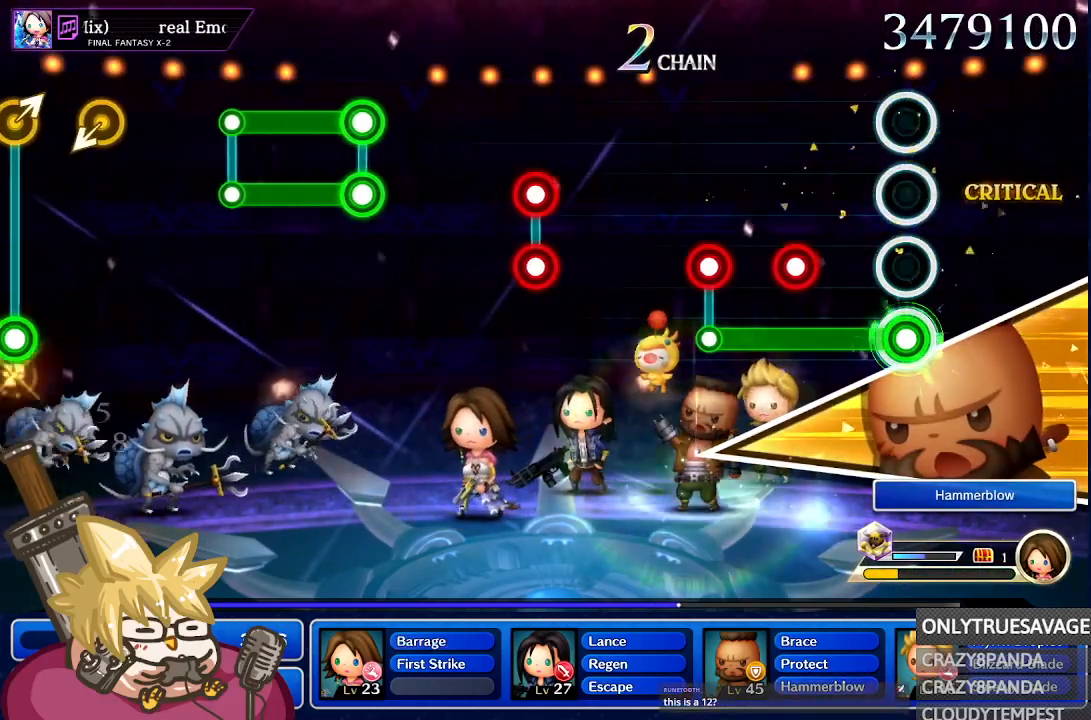
{"buttons": ["A"], "left_stick": "center", "right_stick": "center", "events": [[317, "R1", "down"], [400, "R1", "up"]]}
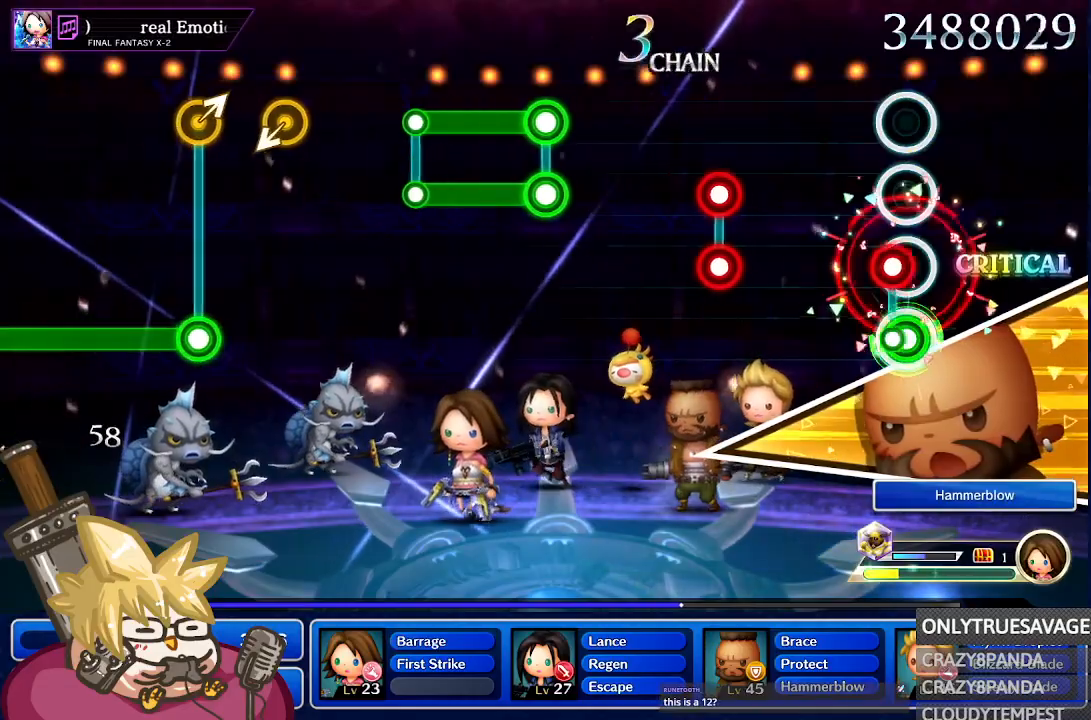
{"buttons": [], "left_stick": "center", "right_stick": "center", "events": [[17, "R1", "down"], [117, "R1", "up"], [200, "A", "up"]]}
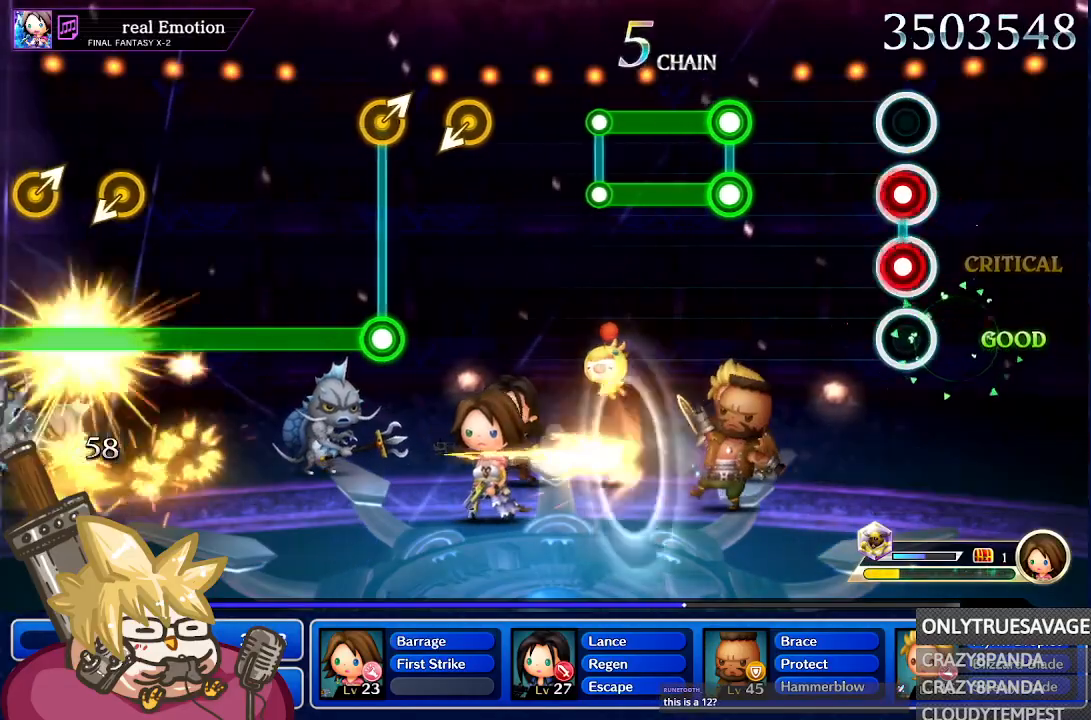
{"buttons": [], "left_stick": "center", "right_stick": "center", "events": [[17, "L1", "down"], [33, "A", "down"], [133, "L1", "up"], [183, "A", "up"]]}
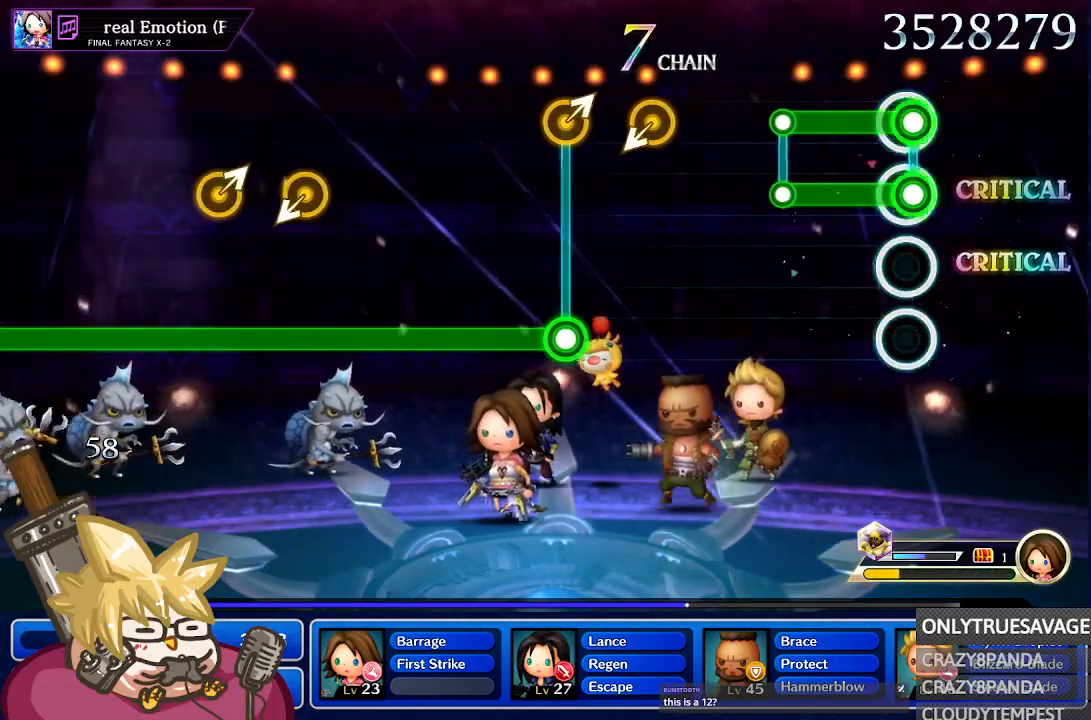
{"buttons": [], "left_stick": "center", "right_stick": "center", "events": [[50, "L1", "down"], [67, "A", "down"], [367, "L1", "up"], [383, "A", "up"]]}
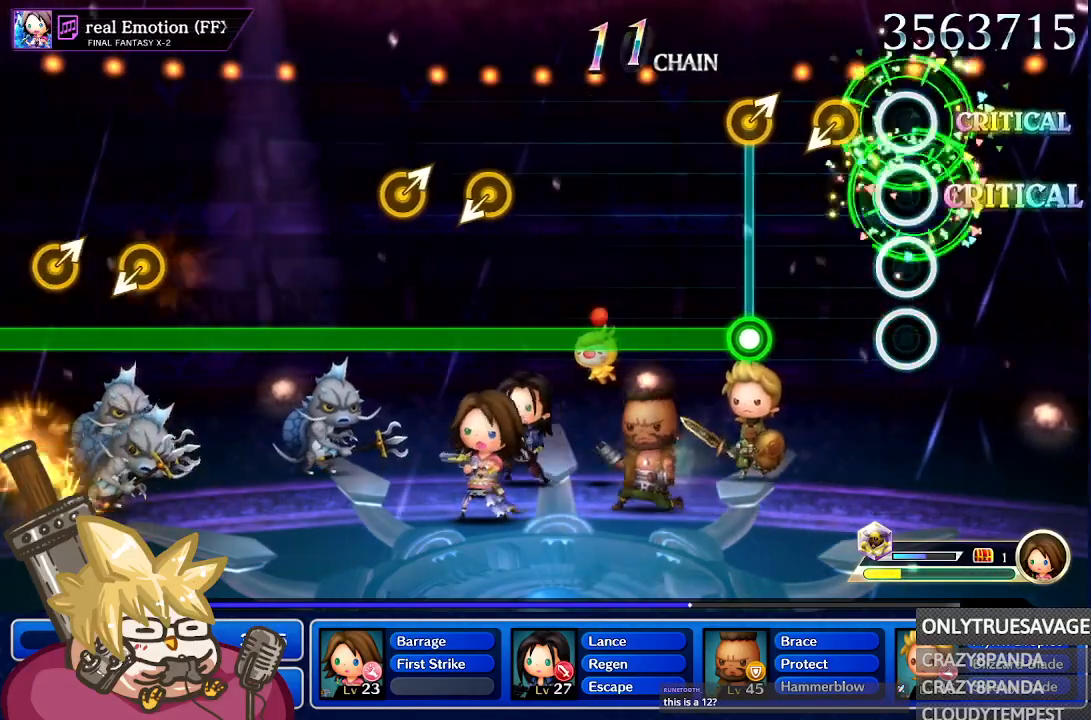
{"buttons": ["A"], "left_stick": "center", "right_stick": "center", "events": [[383, "left_stick", "up-right"], [483, "A", "down"], [483, "left_stick", "center"]]}
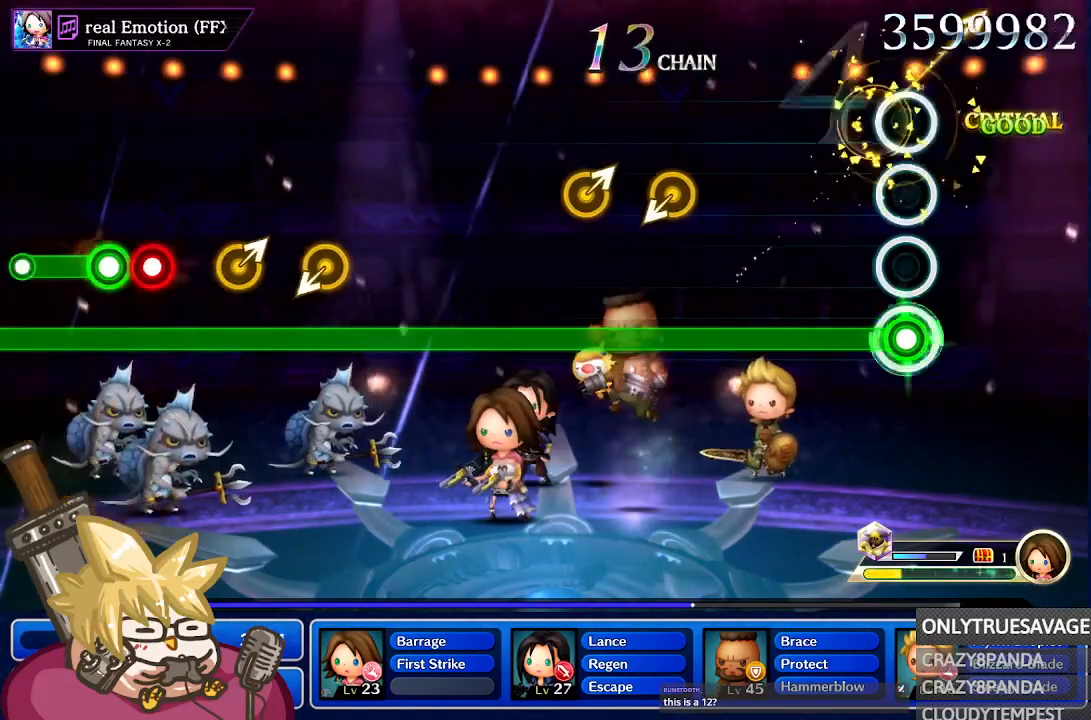
{"buttons": ["A"], "left_stick": "center", "right_stick": "center", "events": []}
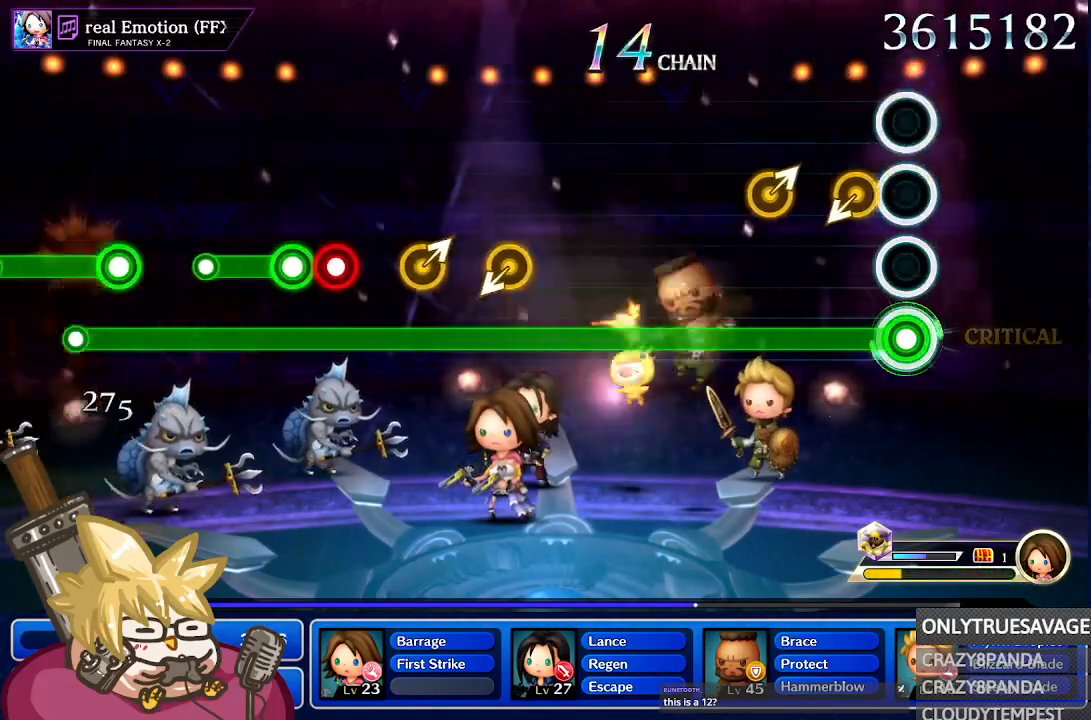
{"buttons": ["A"], "left_stick": "up-right", "right_stick": "center", "events": [[383, "left_stick", "up-right"]]}
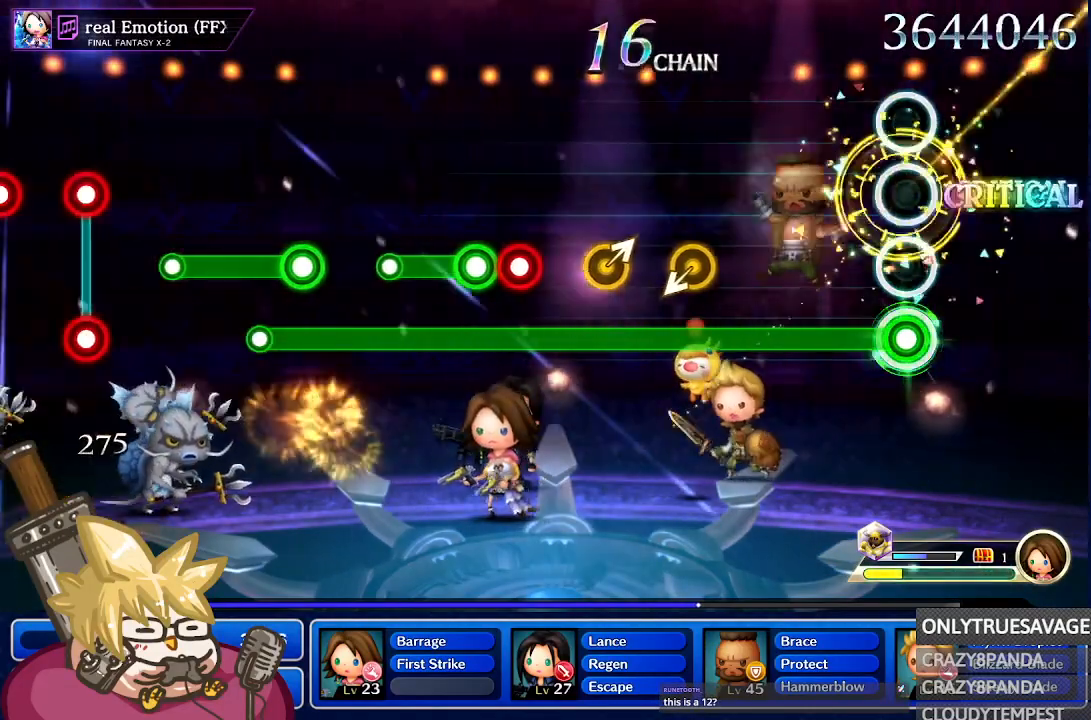
{"buttons": ["A"], "left_stick": "center", "right_stick": "center", "events": [[33, "left_stick", "center"]]}
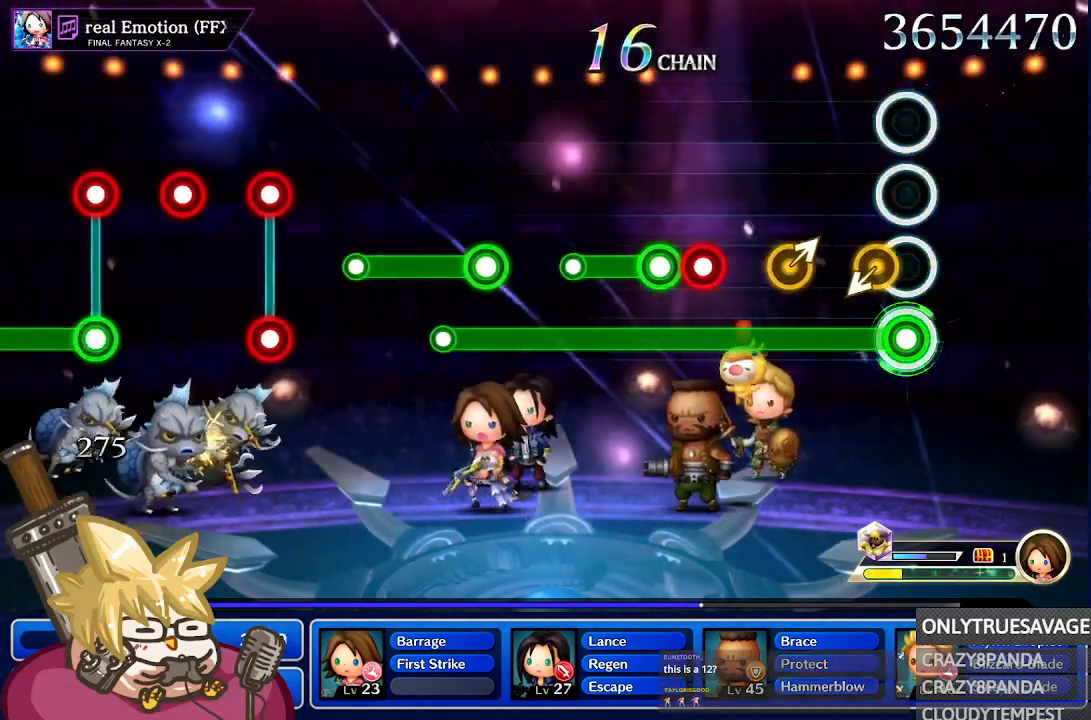
{"buttons": ["A"], "left_stick": "center", "right_stick": "center", "events": [[150, "left_stick", "down-left"], [300, "left_stick", "right"], [367, "left_stick", "center"]]}
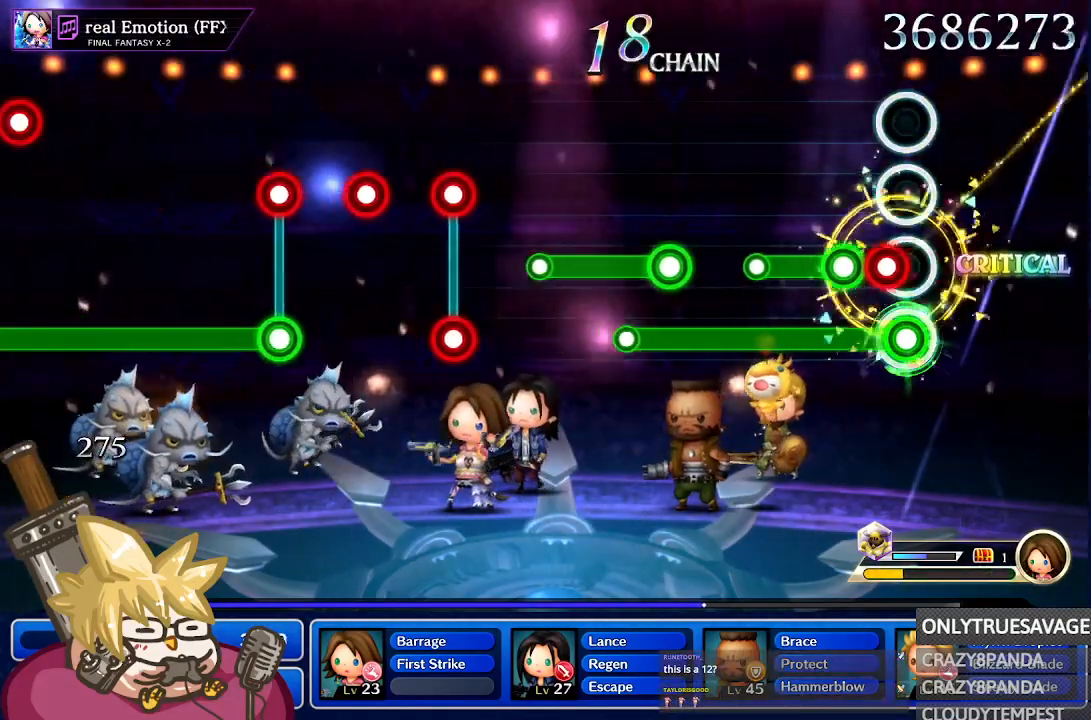
{"buttons": ["A", "R1"], "left_stick": "center", "right_stick": "center", "events": [[100, "R1", "down"], [200, "R1", "up"], [300, "R1", "down"], [383, "R1", "up"], [433, "R1", "down"]]}
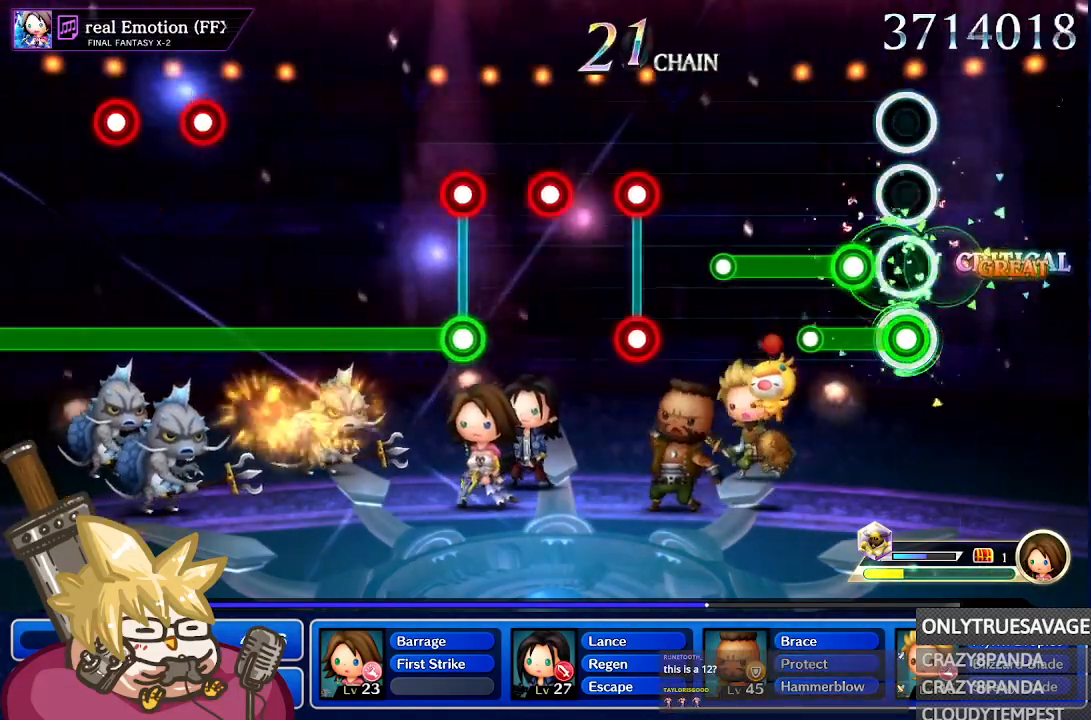
{"buttons": ["R1"], "left_stick": "center", "right_stick": "center", "events": [[133, "R1", "up"], [250, "A", "up"], [283, "R1", "down"]]}
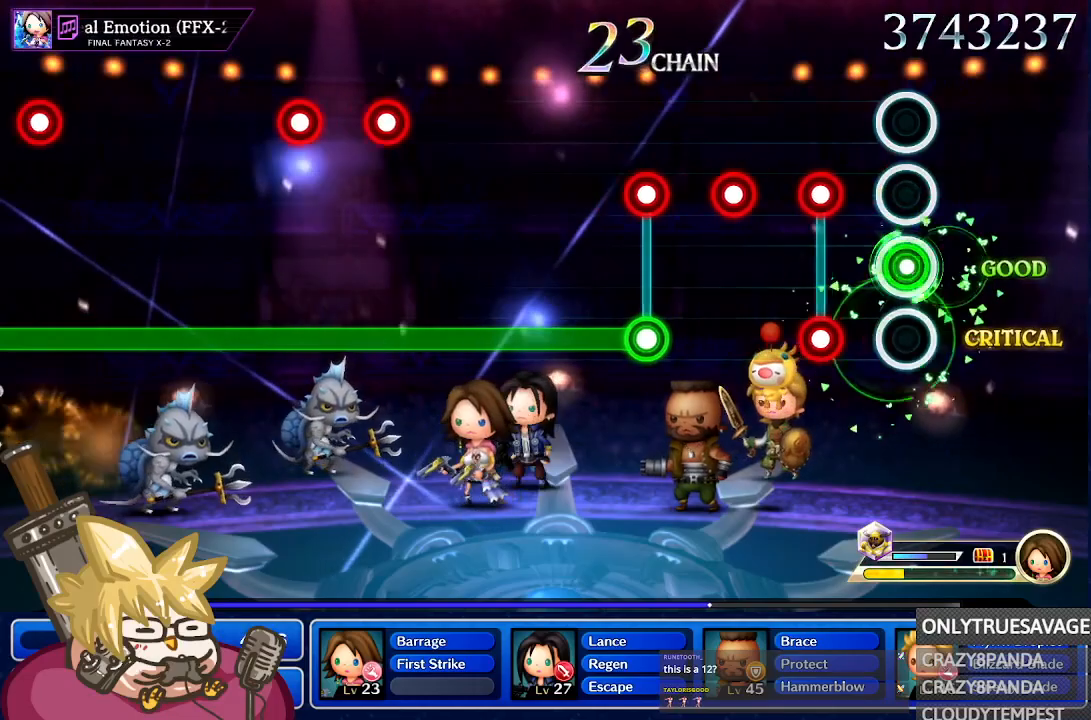
{"buttons": [], "left_stick": "center", "right_stick": "center", "events": [[67, "A", "down"], [183, "R1", "up"], [233, "A", "up"], [283, "L1", "down"], [317, "A", "down"], [400, "L1", "up"], [433, "A", "up"]]}
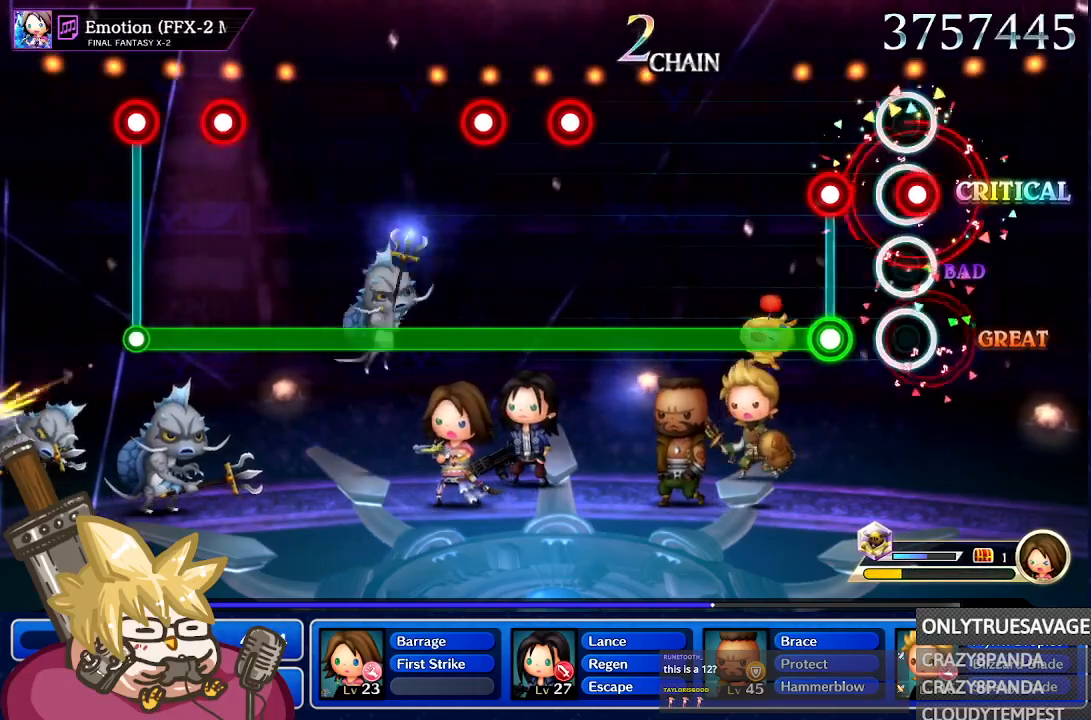
{"buttons": ["A", "R1"], "left_stick": "center", "right_stick": "center", "events": [[50, "A", "down"], [133, "A", "up"], [200, "A", "down"], [433, "R1", "down"]]}
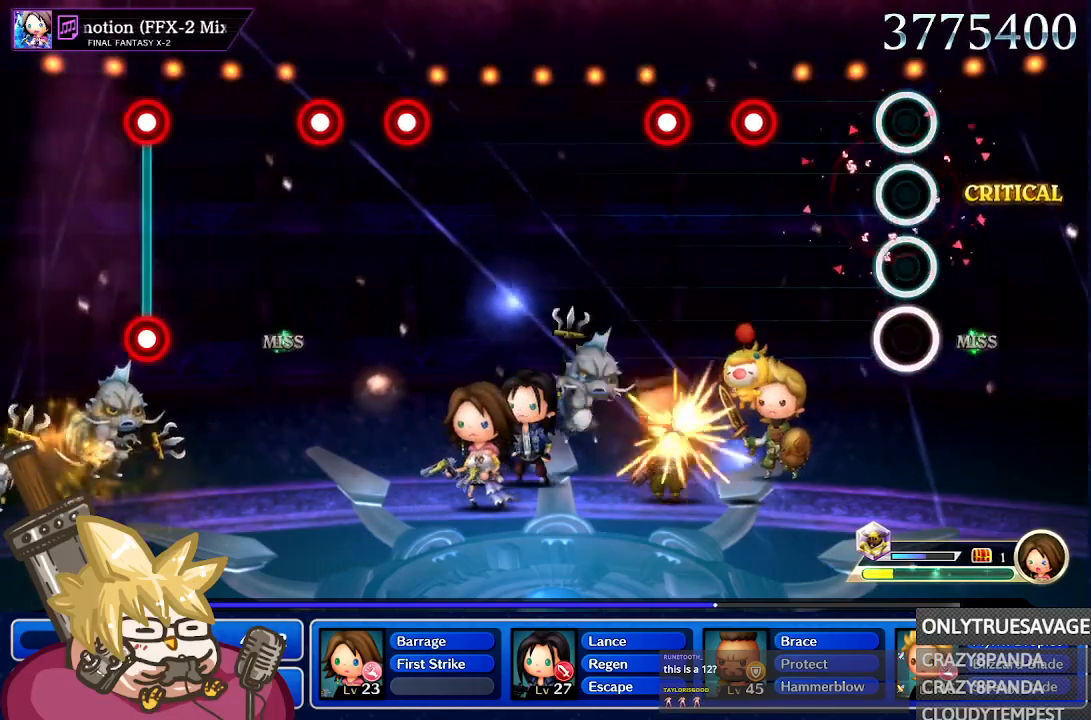
{"buttons": [], "left_stick": "center", "right_stick": "center", "events": [[50, "R1", "up"], [417, "A", "up"]]}
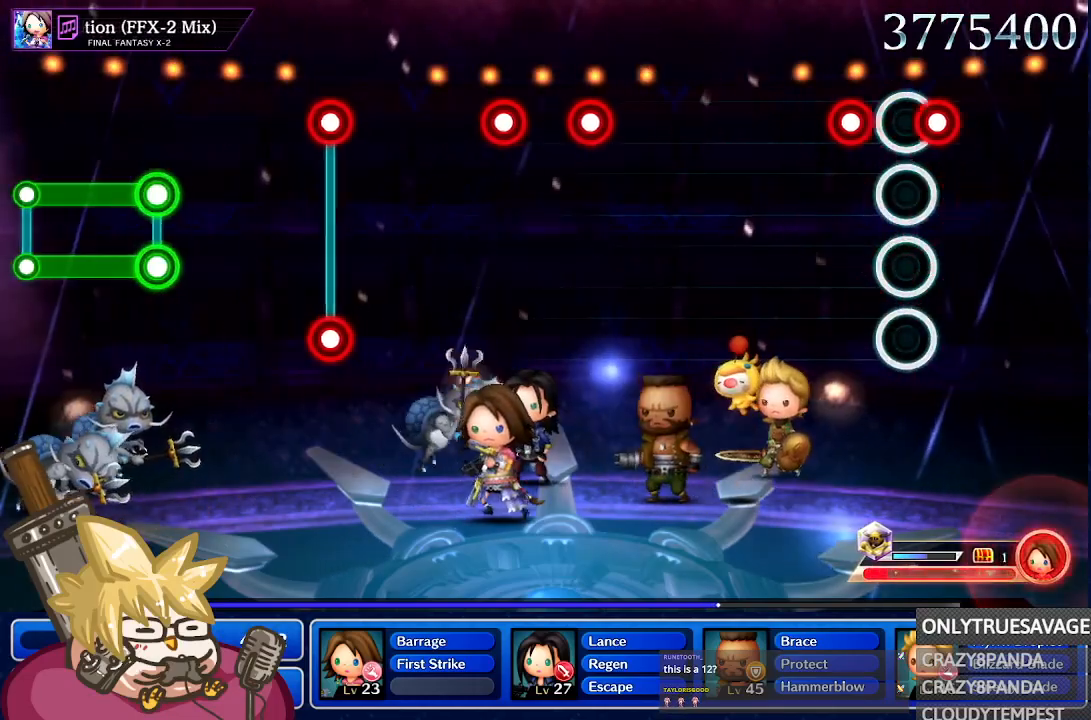
{"buttons": [], "left_stick": "center", "right_stick": "center", "events": [[17, "A", "down"], [117, "A", "up"], [183, "A", "down"], [267, "A", "up"]]}
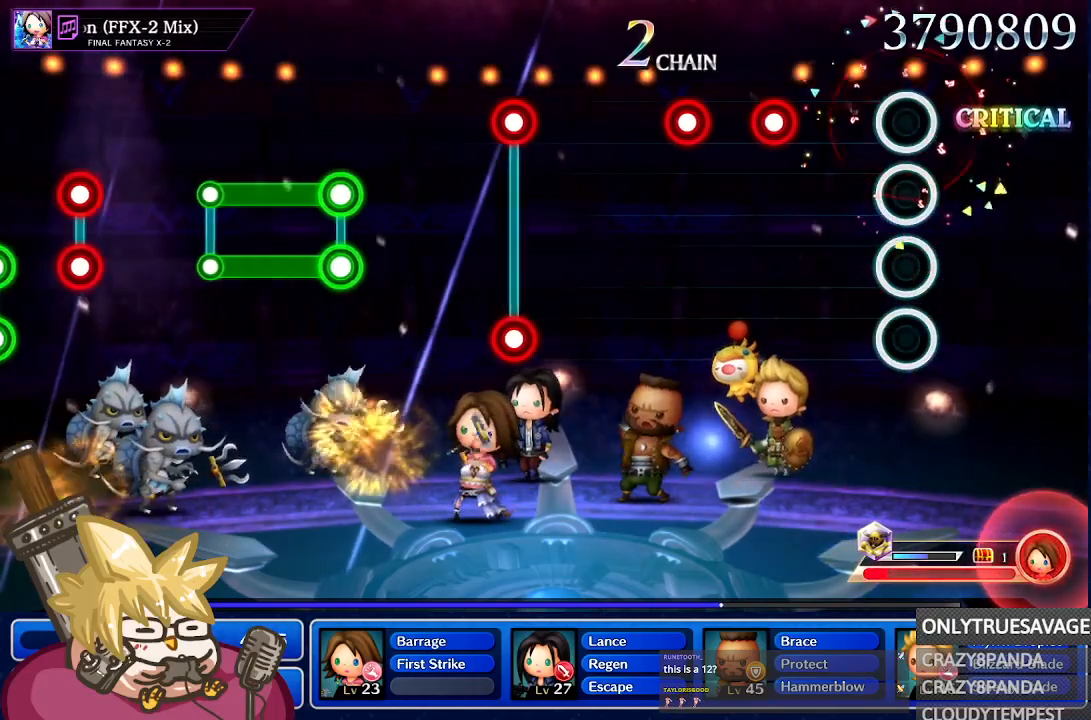
{"buttons": [], "left_stick": "center", "right_stick": "center", "events": [[400, "A", "down"], [500, "A", "up"]]}
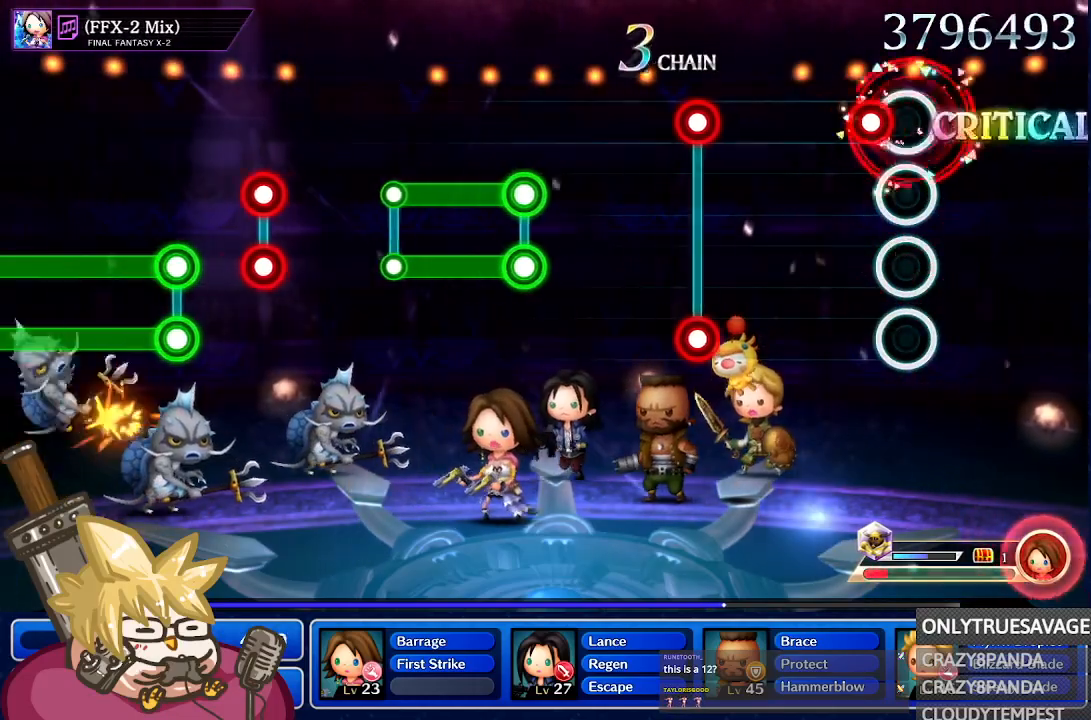
{"buttons": [], "left_stick": "center", "right_stick": "center", "events": [[67, "A", "down"], [200, "A", "up"]]}
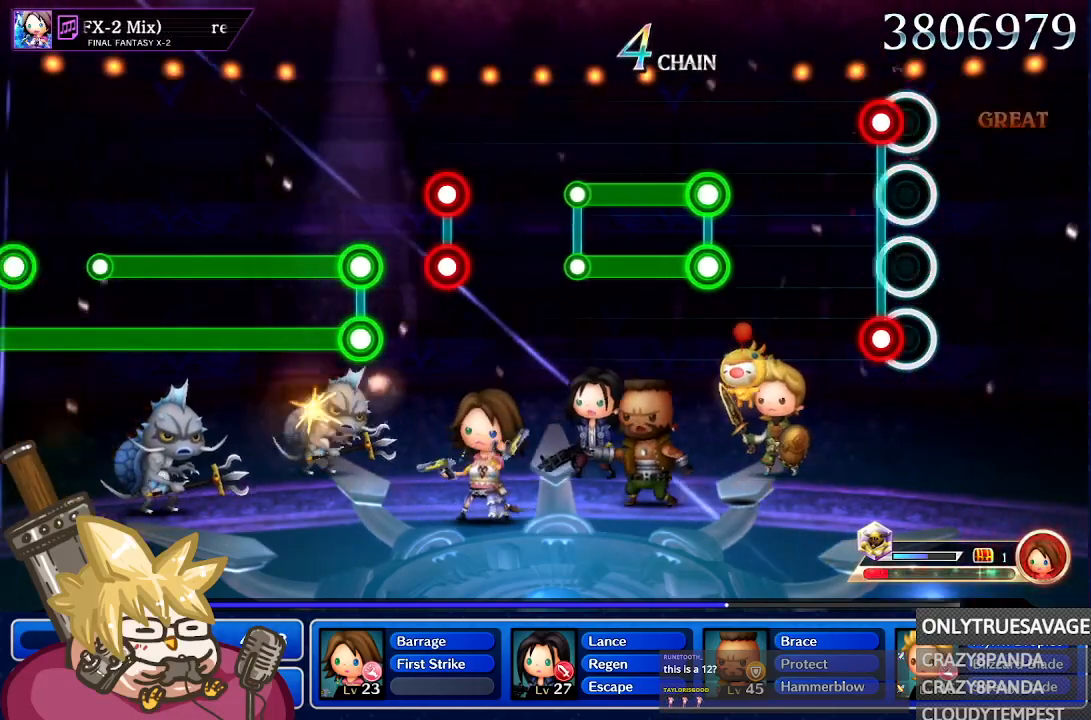
{"buttons": [], "left_stick": "center", "right_stick": "center", "events": [[17, "L1", "down"], [33, "A", "down"], [167, "L1", "up"], [183, "A", "up"]]}